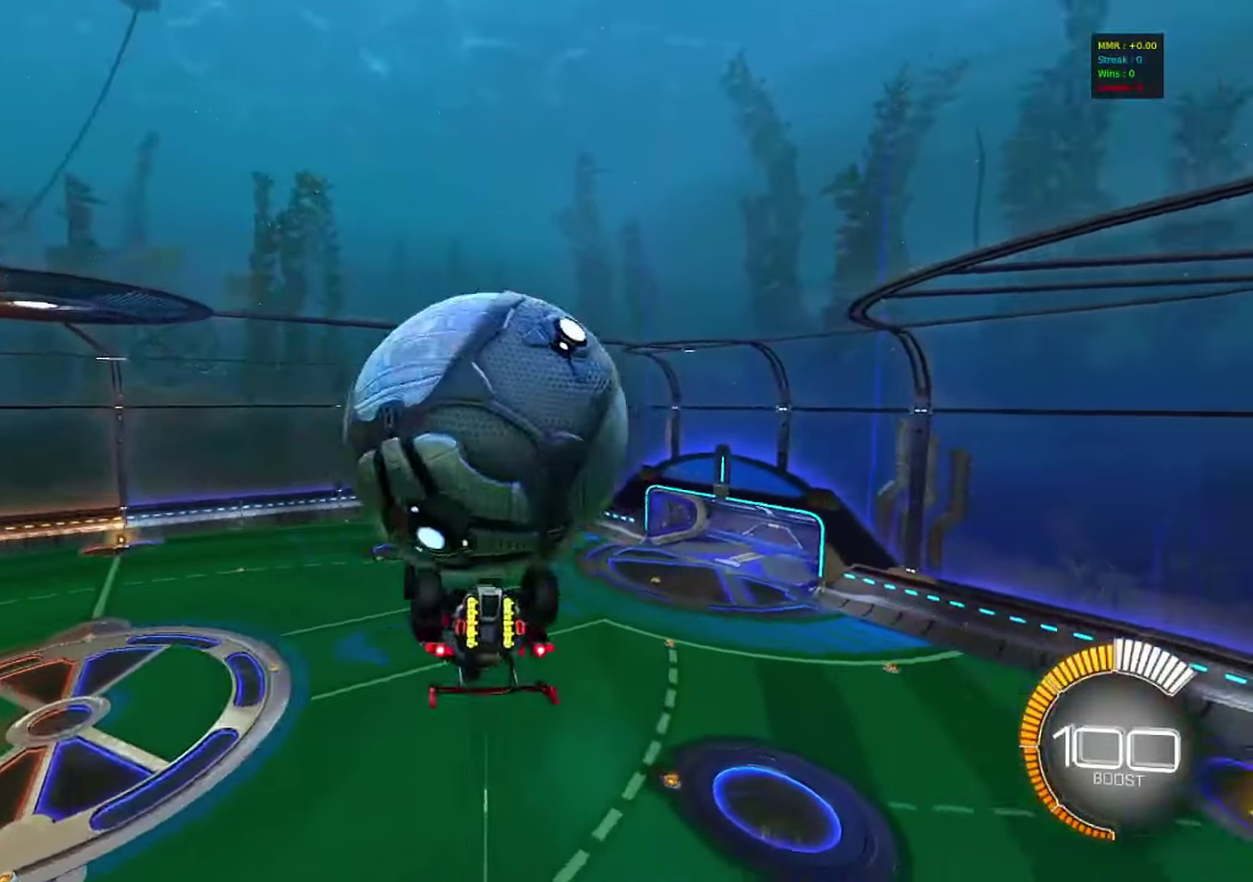
Gameplay with a controller (PlayStation layout); each line is a JSON object with the inputs held at the frame after it (dt_ms = milliseconds from this image to that frame). "events" lists button and stick changes between this image and that frame as [ms after this image, input, new state], when the widget could be followed in between. Not read: R3.
{"dt_ms": 283, "buttons": [], "left_stick": "left", "right_stick": "center", "events": [[33, "R1", "down"], [250, "R1", "up"]]}
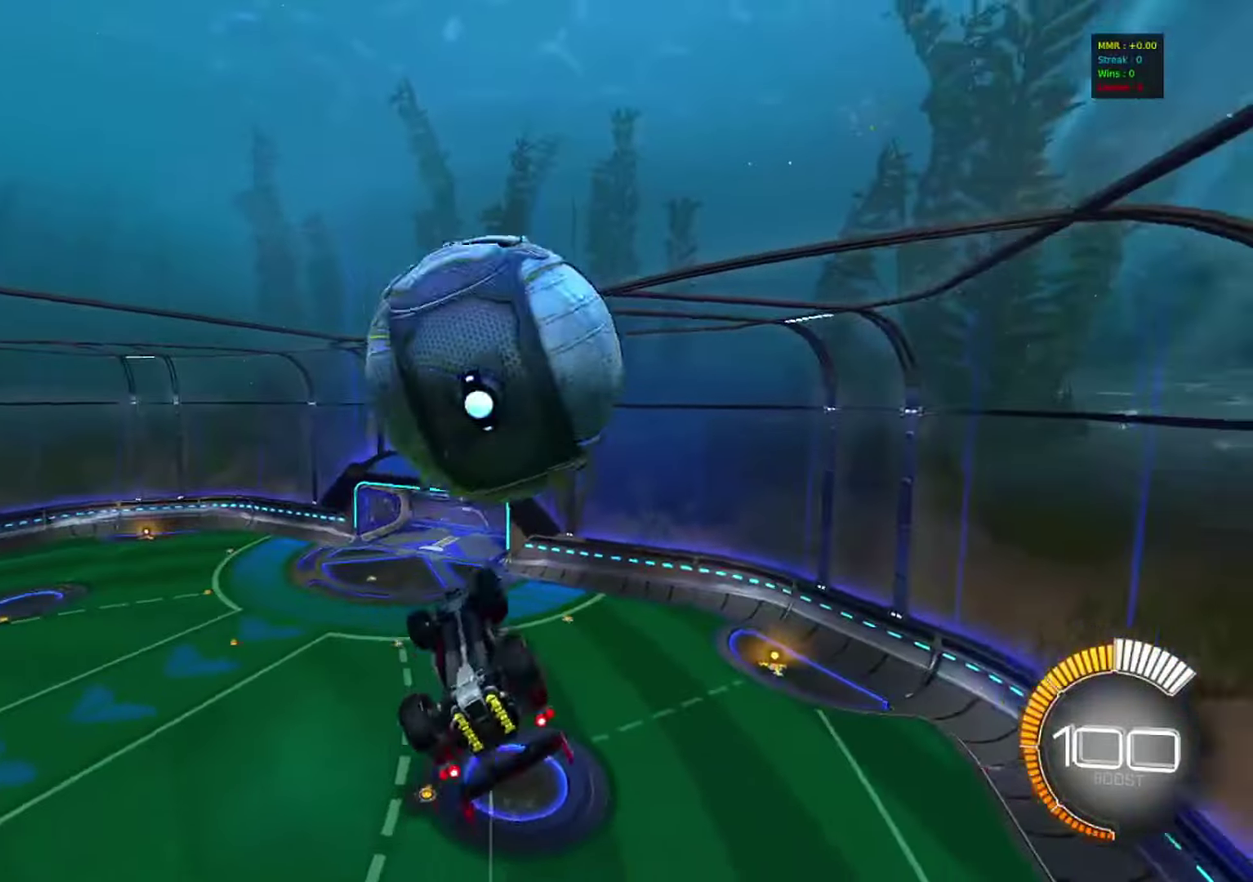
{"dt_ms": 800, "buttons": ["CIRCLE"], "left_stick": "center", "right_stick": "center", "events": [[100, "R1", "down"], [133, "CIRCLE", "down"], [167, "left_stick", "down"], [250, "left_stick", "right"], [367, "left_stick", "up-right"], [450, "R1", "up"], [483, "left_stick", "up-left"], [567, "left_stick", "down-left"], [633, "left_stick", "center"], [683, "CIRCLE", "up"], [767, "CIRCLE", "down"]]}
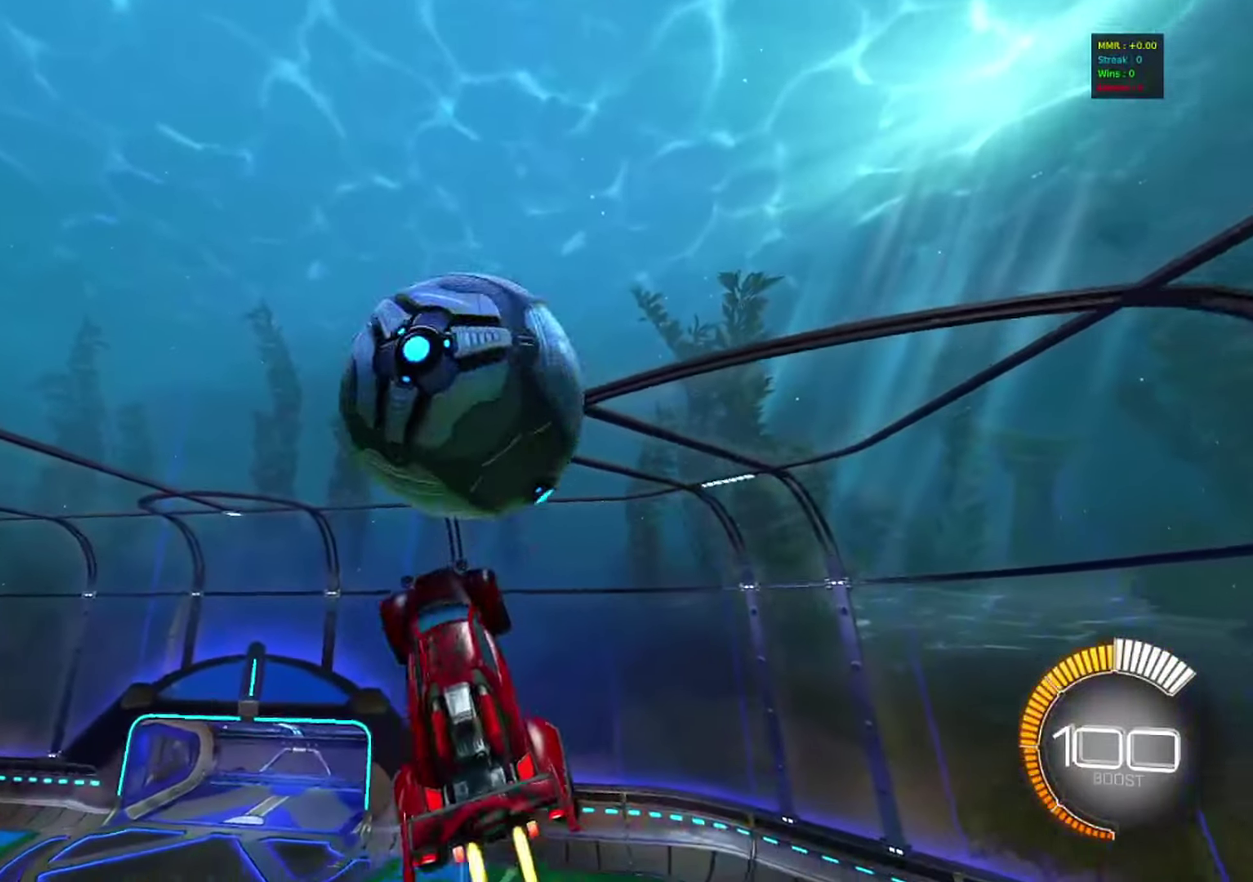
{"dt_ms": 417, "buttons": ["CIRCLE"], "left_stick": "up-left", "right_stick": "center", "events": [[33, "left_stick", "up-right"], [200, "left_stick", "down-right"], [233, "CIRCLE", "up"], [300, "left_stick", "center"], [367, "left_stick", "up-left"], [400, "CIRCLE", "down"]]}
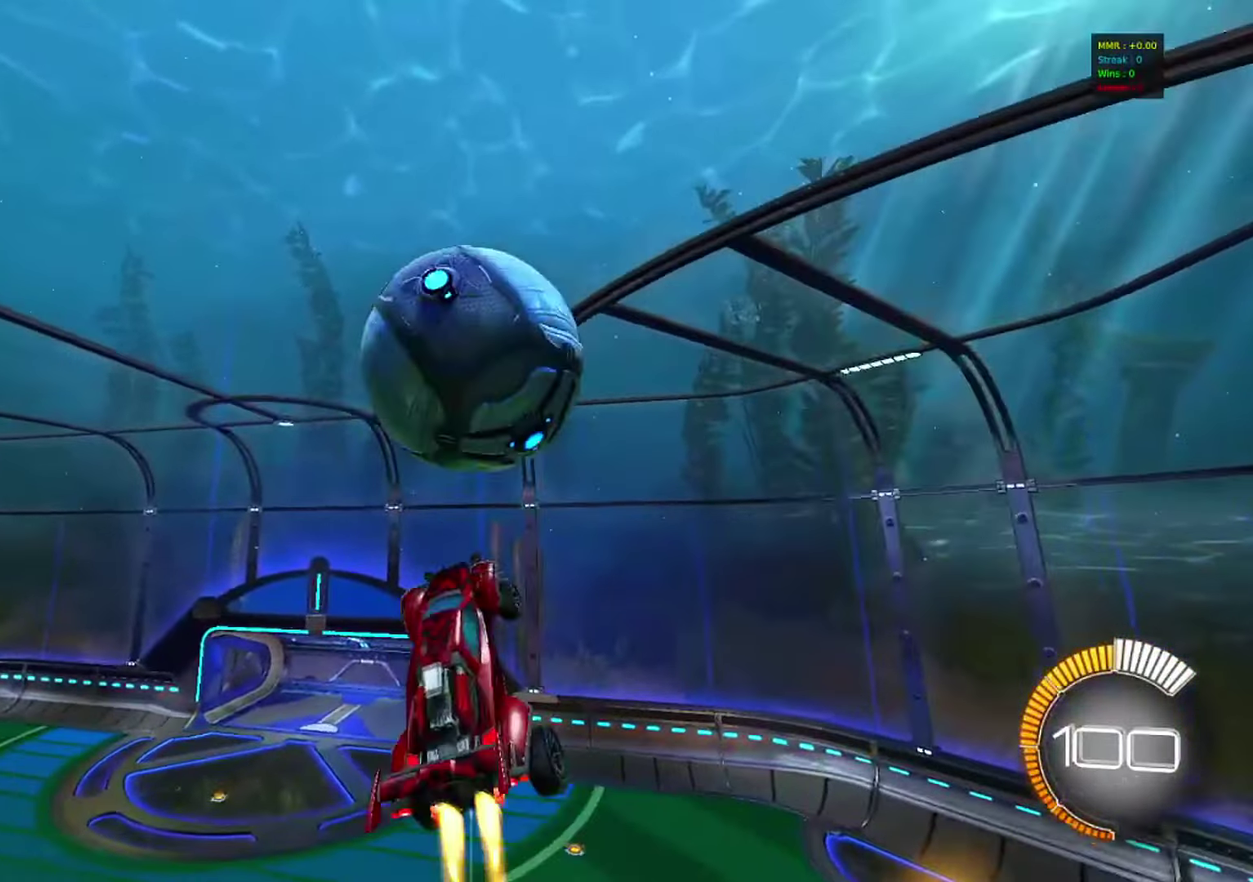
{"dt_ms": 383, "buttons": [], "left_stick": "right", "right_stick": "center", "events": [[66, "left_stick", "up-right"], [116, "left_stick", "center"], [216, "left_stick", "right"], [250, "CIRCLE", "up"]]}
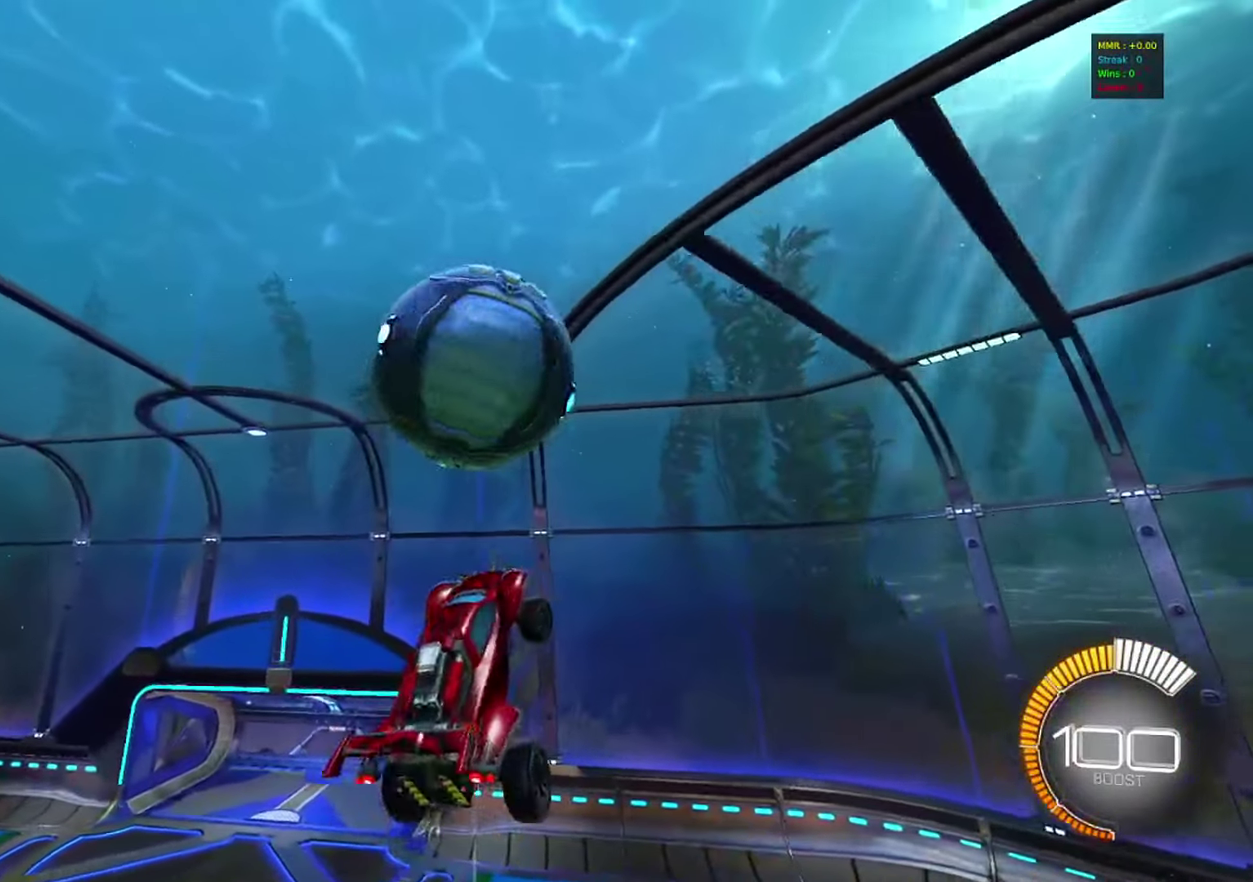
{"dt_ms": 800, "buttons": ["CROSS"], "left_stick": "down", "right_stick": "center", "events": [[50, "R1", "down"], [50, "left_stick", "center"], [83, "CIRCLE", "down"], [133, "R1", "up"], [150, "left_stick", "right"], [200, "left_stick", "up-right"], [267, "left_stick", "up"], [317, "left_stick", "center"], [483, "CIRCLE", "up"], [600, "left_stick", "down"], [667, "CROSS", "down"]]}
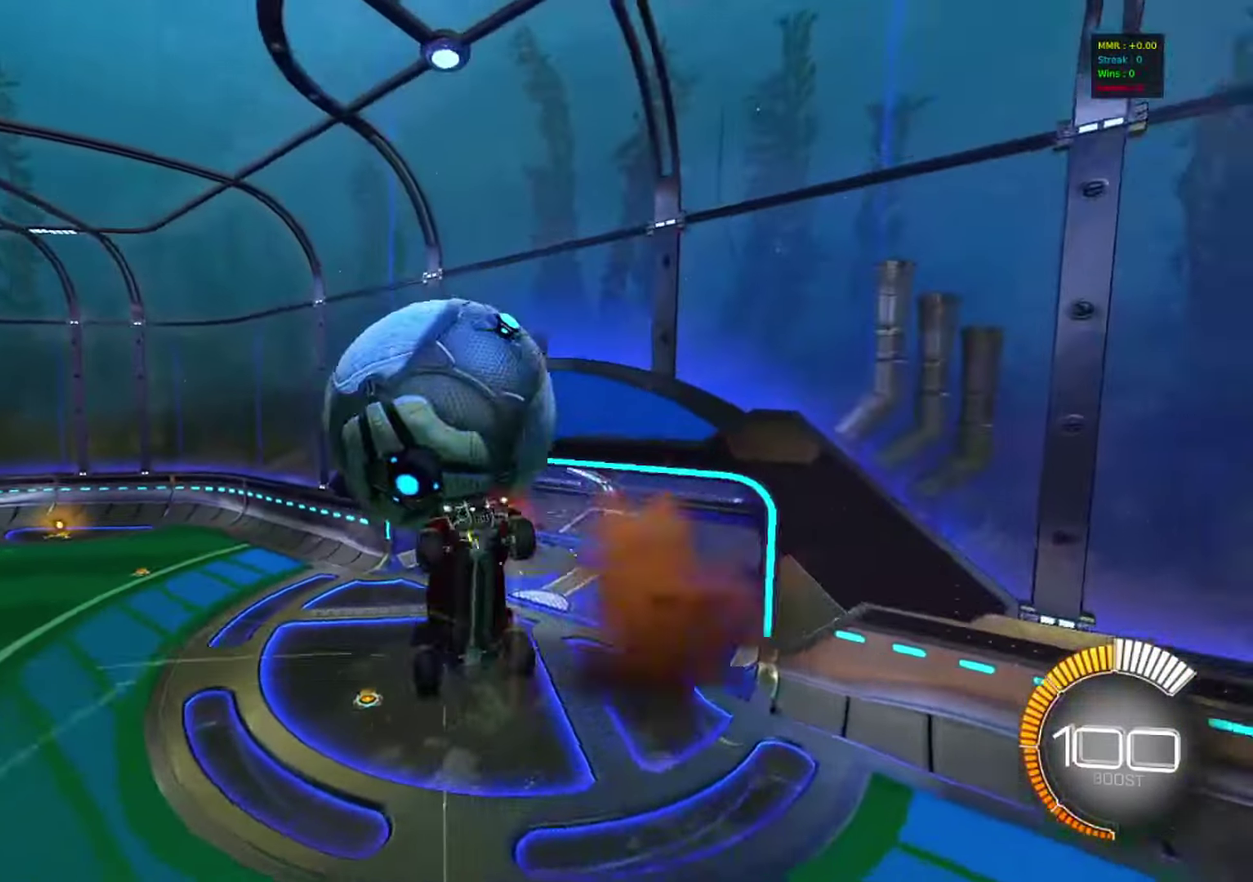
{"dt_ms": 317, "buttons": ["CIRCLE", "R1"], "left_stick": "up", "right_stick": "center", "events": [[33, "CROSS", "up"], [50, "CIRCLE", "down"], [183, "left_stick", "up"], [217, "R1", "down"]]}
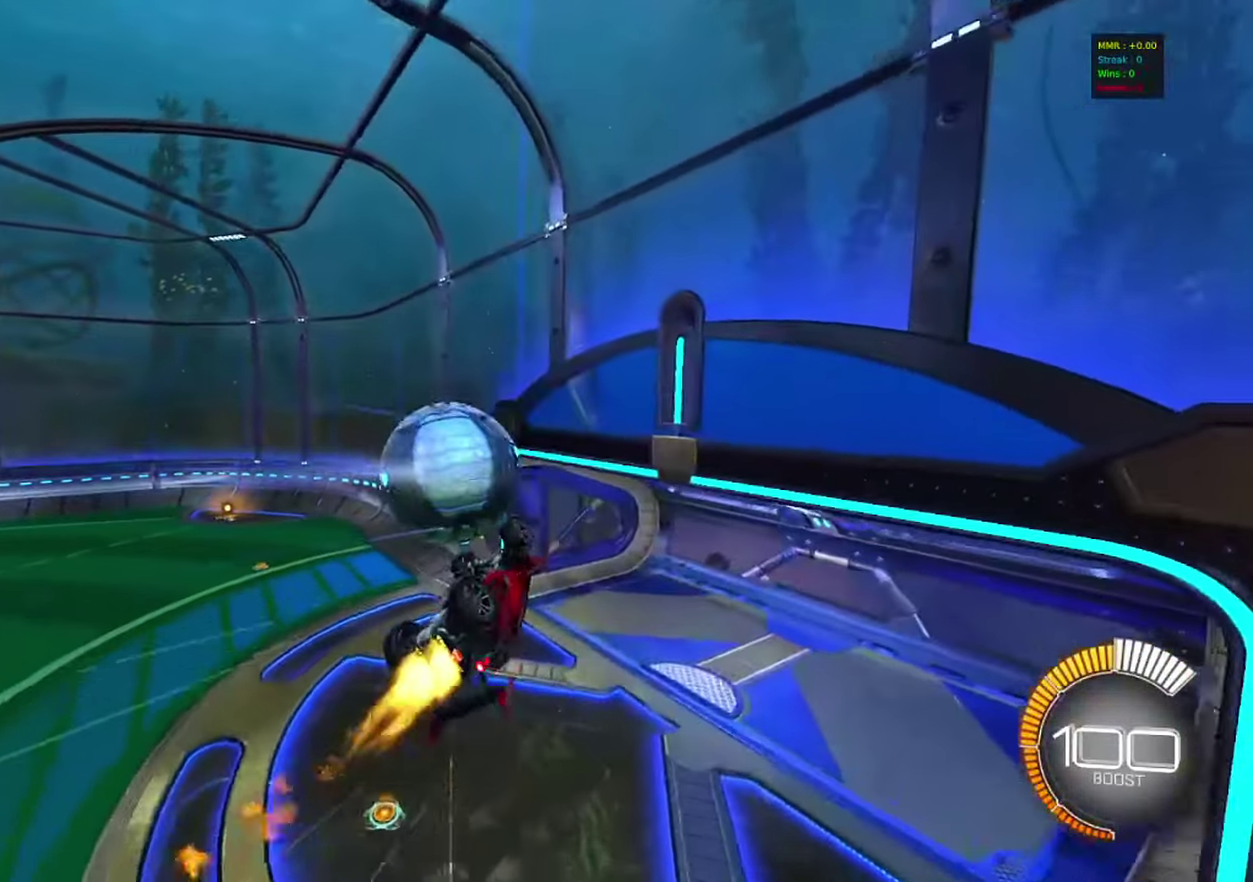
{"dt_ms": 583, "buttons": [], "left_stick": "right", "right_stick": "center", "events": [[150, "left_stick", "up-right"], [183, "R1", "up"], [200, "CIRCLE", "up"], [200, "left_stick", "right"], [250, "left_stick", "down-right"], [350, "L1", "down"], [516, "left_stick", "right"], [533, "L1", "up"]]}
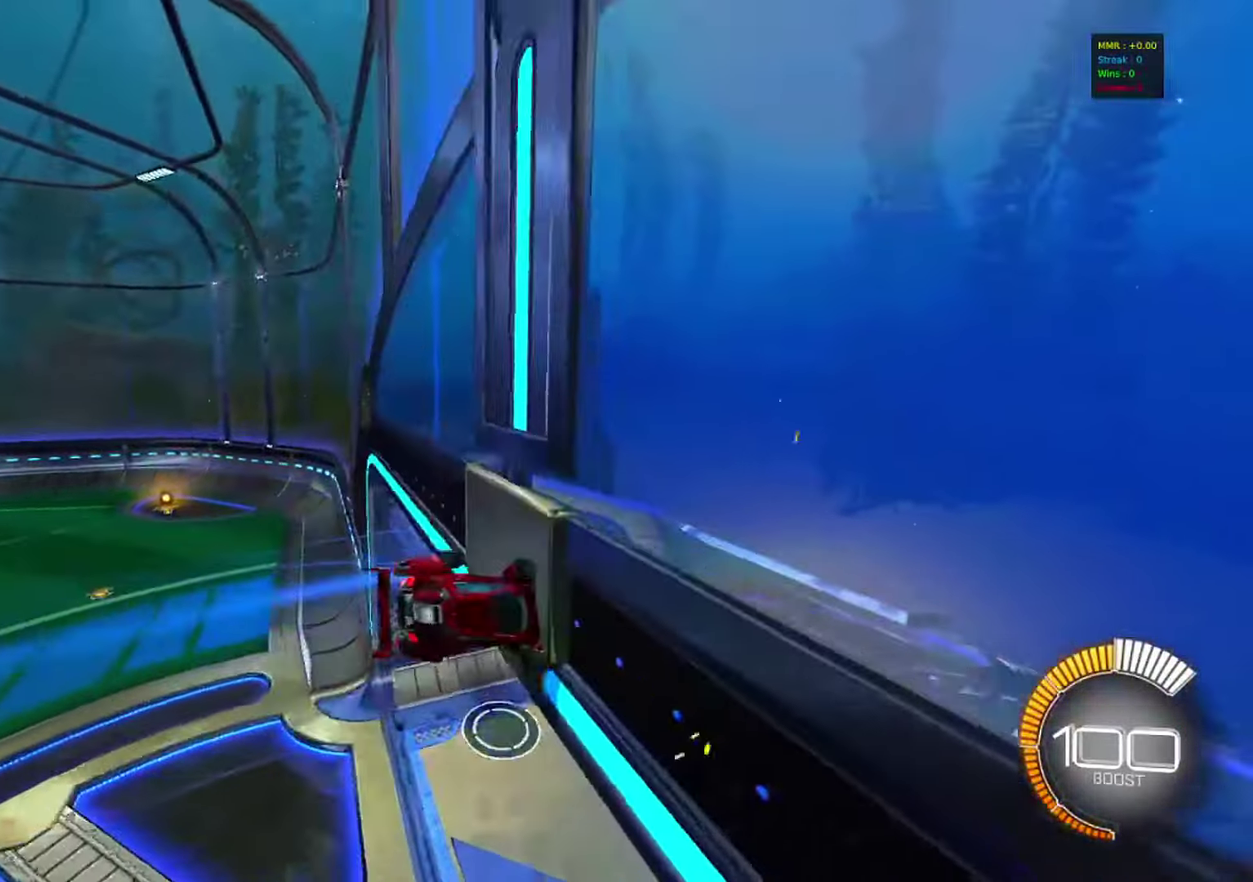
{"dt_ms": 417, "buttons": ["R1"], "left_stick": "center", "right_stick": "center", "events": [[233, "CROSS", "down"], [250, "left_stick", "center"], [283, "R1", "down"], [367, "CROSS", "up"]]}
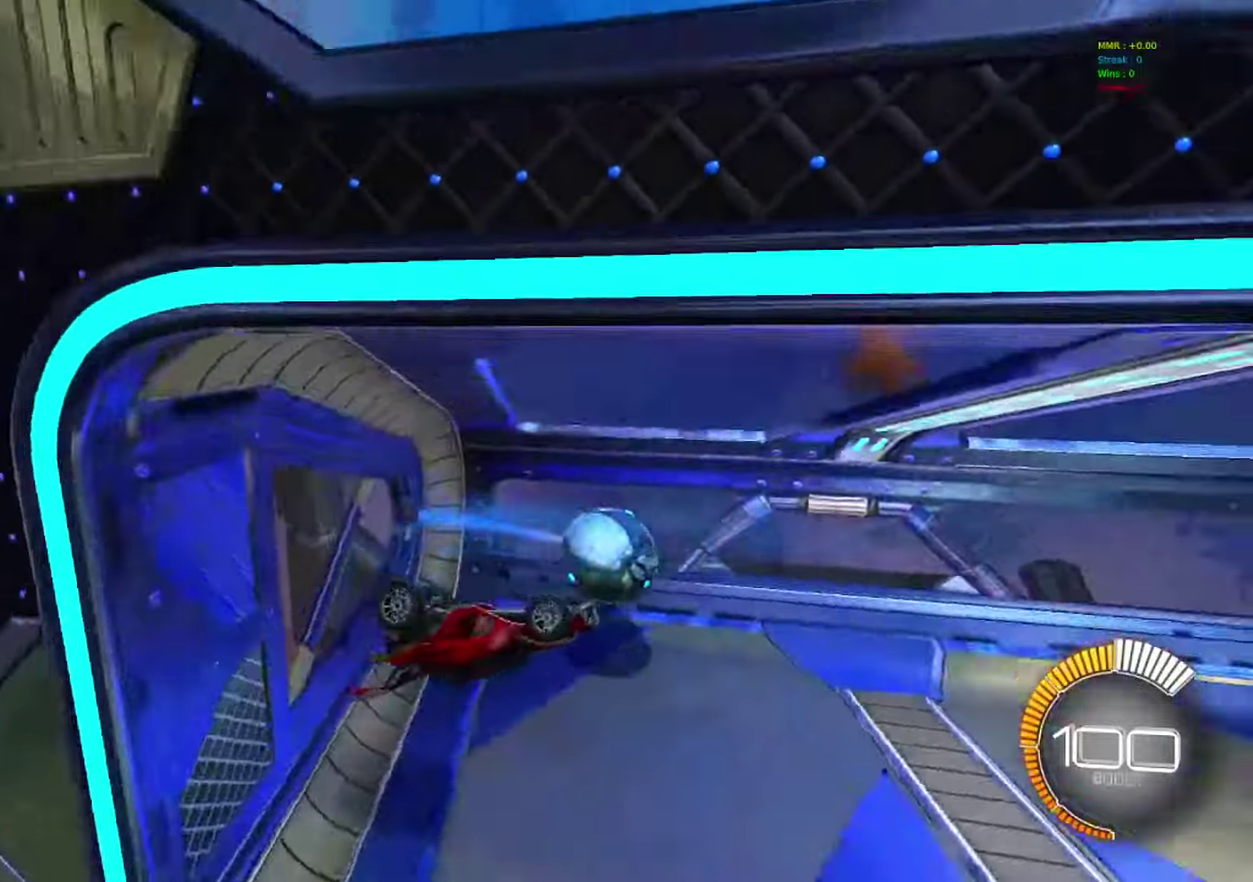
{"dt_ms": 383, "buttons": ["R1"], "left_stick": "right", "right_stick": "center", "events": [[33, "left_stick", "down-right"], [133, "left_stick", "right"], [183, "left_stick", "up-right"], [300, "left_stick", "right"]]}
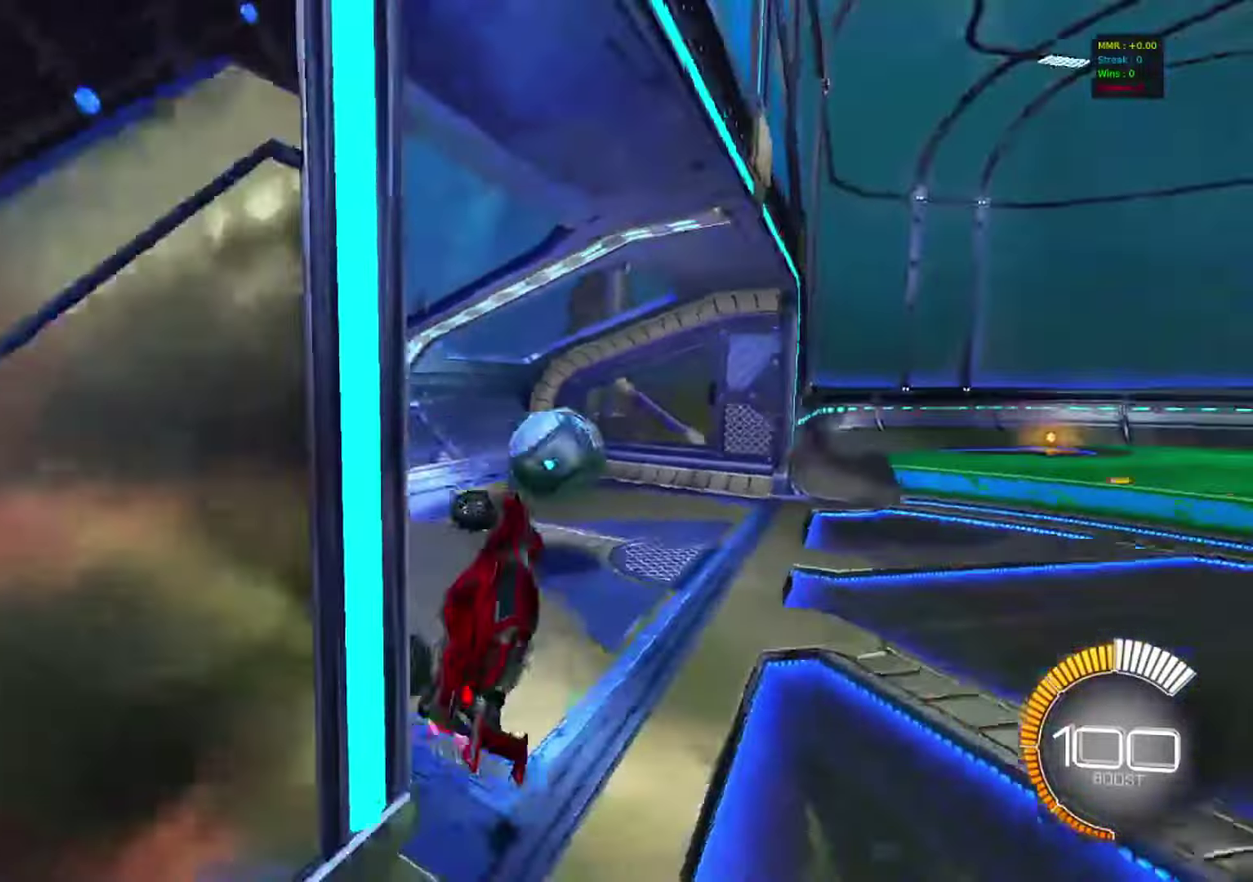
{"dt_ms": 800, "buttons": ["CIRCLE", "R1", "R2"], "left_stick": "center", "right_stick": "center", "events": [[17, "left_stick", "down-right"], [67, "left_stick", "right"], [183, "R1", "up"], [217, "left_stick", "up-right"], [283, "CIRCLE", "down"], [283, "R1", "down"], [317, "R2", "down"], [467, "left_stick", "right"], [767, "left_stick", "center"]]}
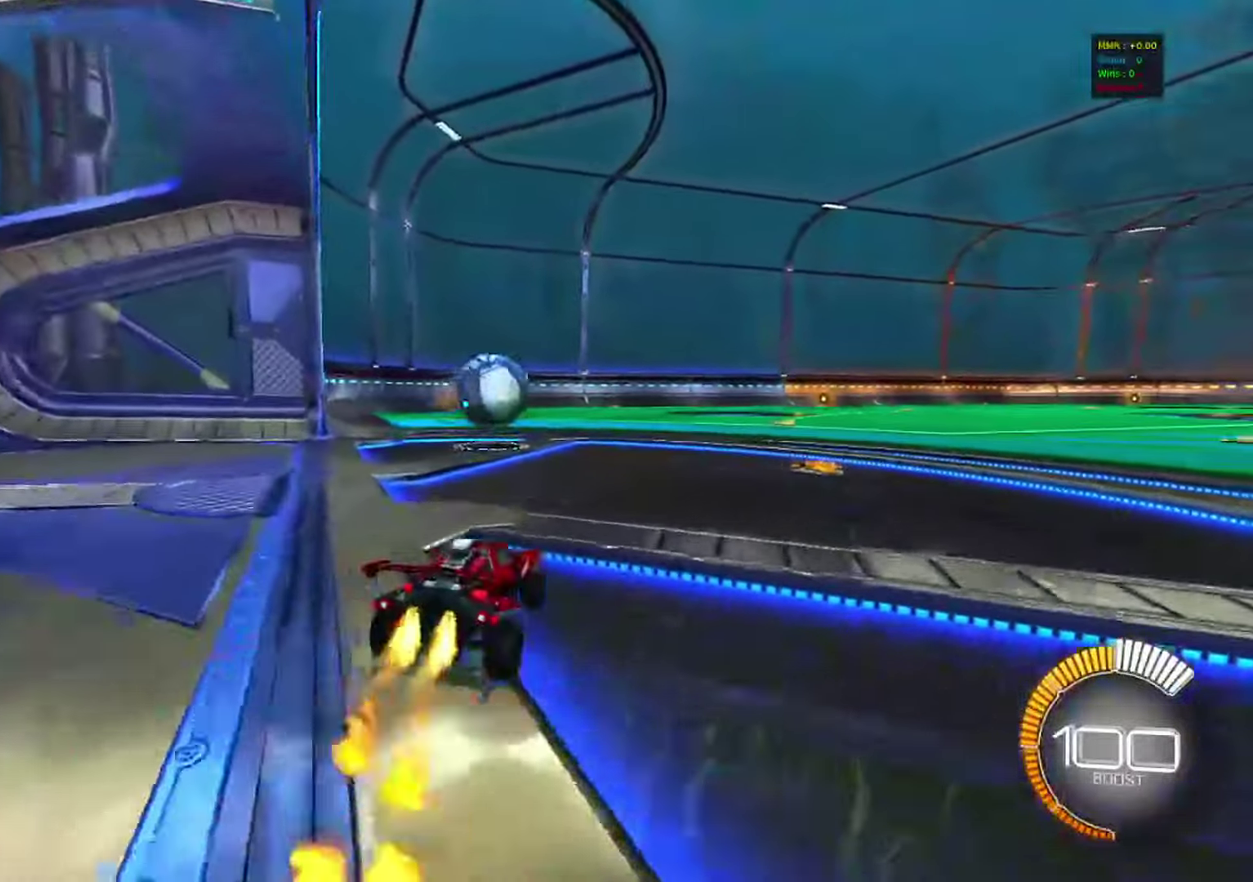
{"dt_ms": 317, "buttons": ["CIRCLE", "R1", "R2"], "left_stick": "center", "right_stick": "center", "events": []}
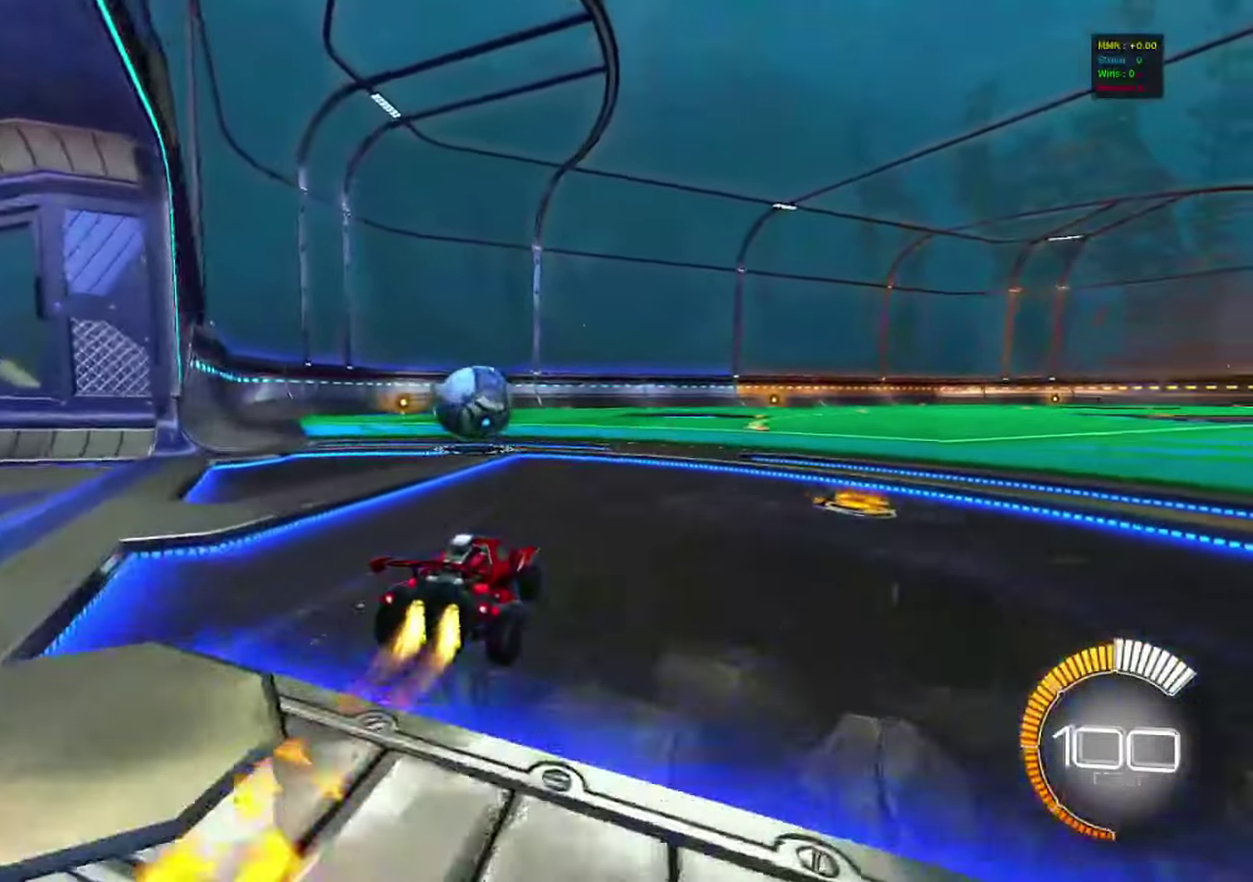
{"dt_ms": 483, "buttons": ["CIRCLE", "R1", "R2"], "left_stick": "center", "right_stick": "center", "events": [[383, "left_stick", "left"], [466, "left_stick", "center"]]}
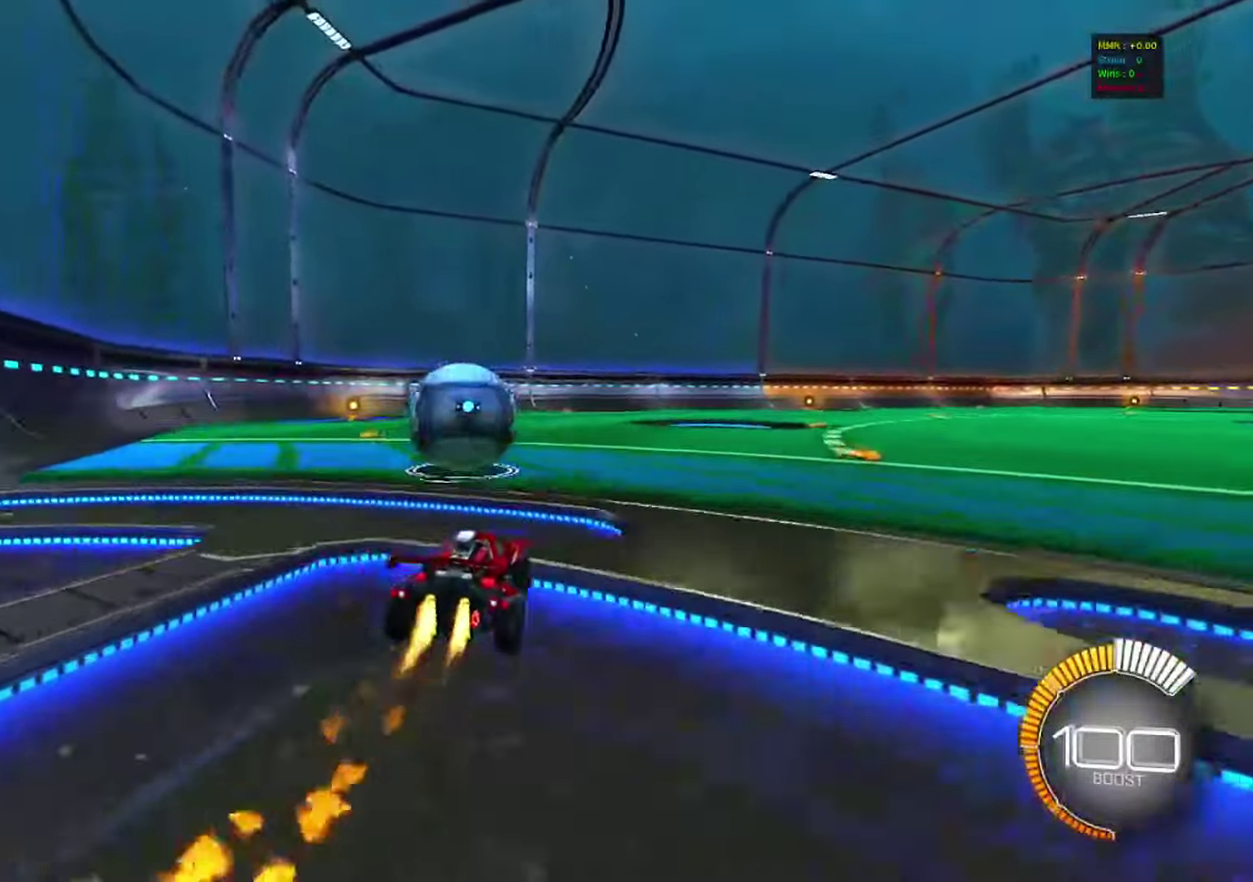
{"dt_ms": 517, "buttons": [], "left_stick": "center", "right_stick": "center", "events": [[117, "R1", "up"], [150, "CIRCLE", "up"], [200, "TRIANGLE", "down"], [267, "CIRCLE", "down"], [283, "TRIANGLE", "up"], [450, "CIRCLE", "up"], [500, "R2", "up"]]}
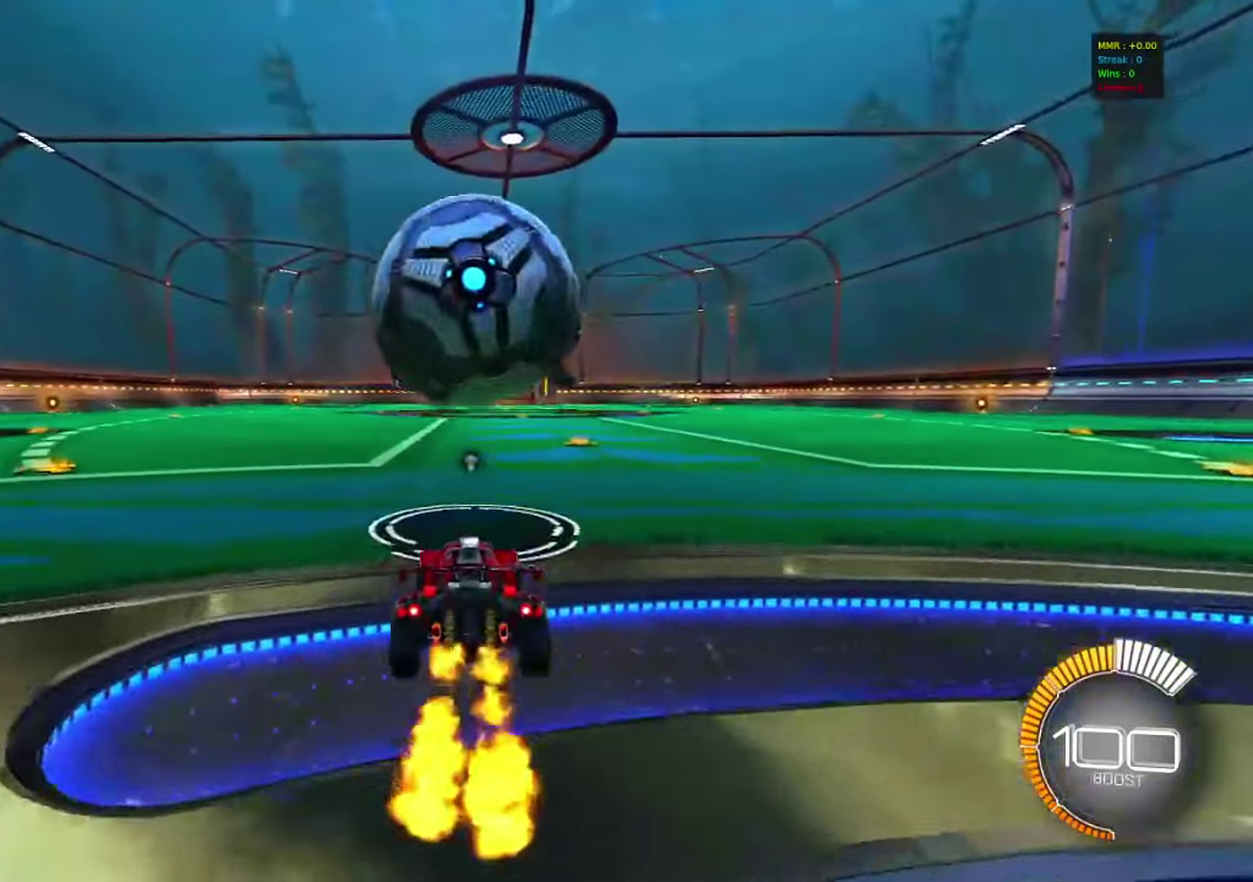
{"dt_ms": 383, "buttons": ["CIRCLE", "R2"], "left_stick": "center", "right_stick": "center", "events": [[183, "R2", "down"], [333, "CIRCLE", "down"]]}
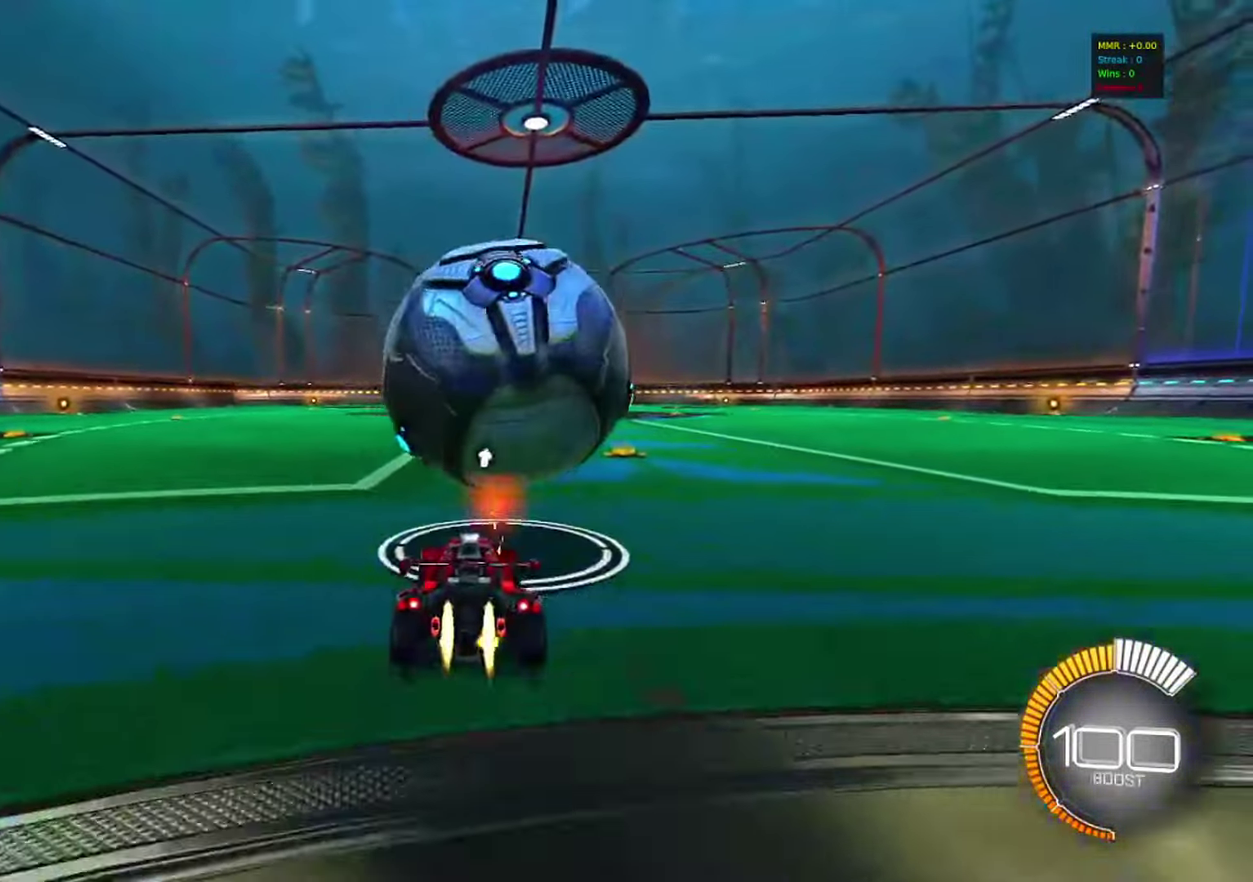
{"dt_ms": 800, "buttons": [], "left_stick": "center", "right_stick": "center", "events": [[183, "CIRCLE", "up"], [250, "CIRCLE", "down"], [550, "left_stick", "right"], [583, "CIRCLE", "up"], [650, "left_stick", "center"], [667, "R2", "up"]]}
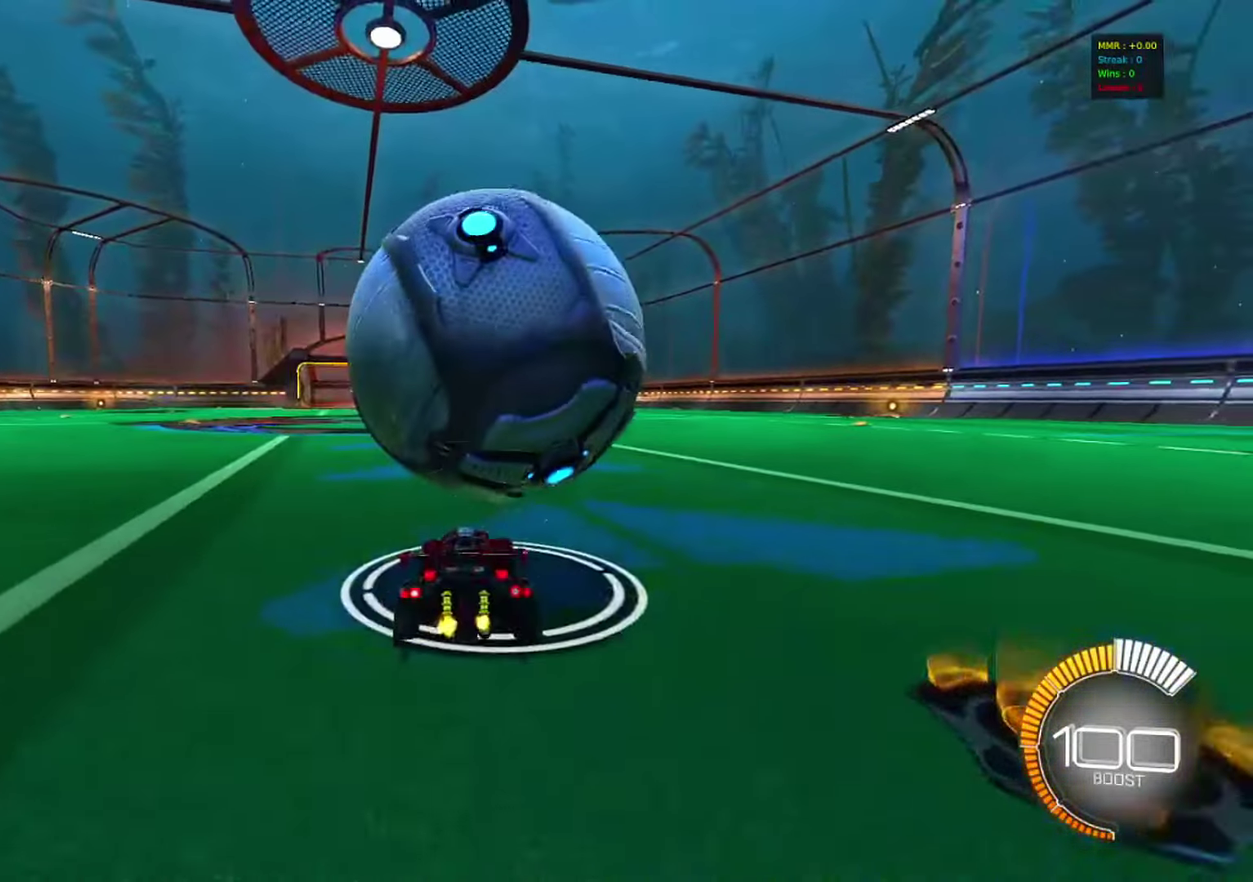
{"dt_ms": 317, "buttons": [], "left_stick": "center", "right_stick": "center", "events": []}
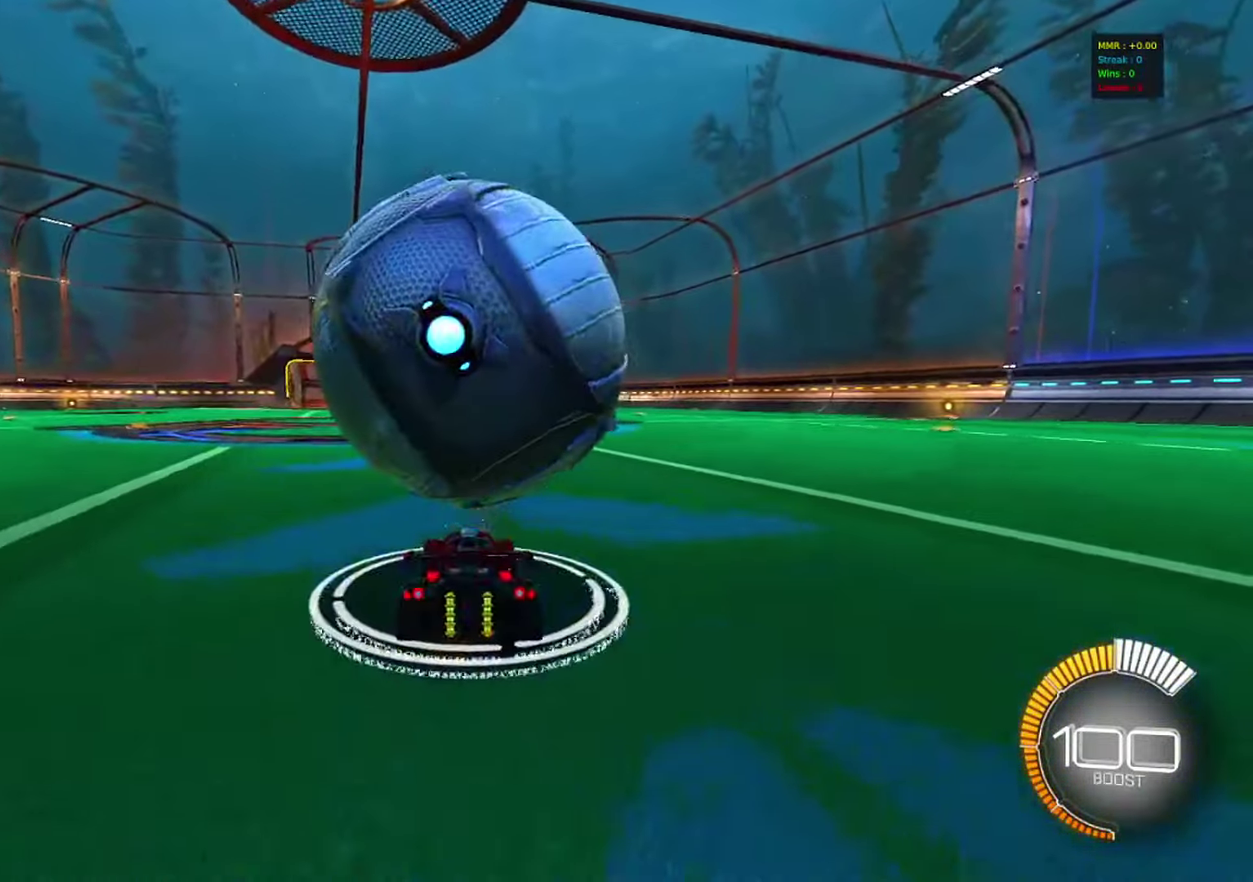
{"dt_ms": 500, "buttons": ["CIRCLE", "R2"], "left_stick": "center", "right_stick": "center", "events": [[250, "R2", "down"], [450, "CIRCLE", "down"]]}
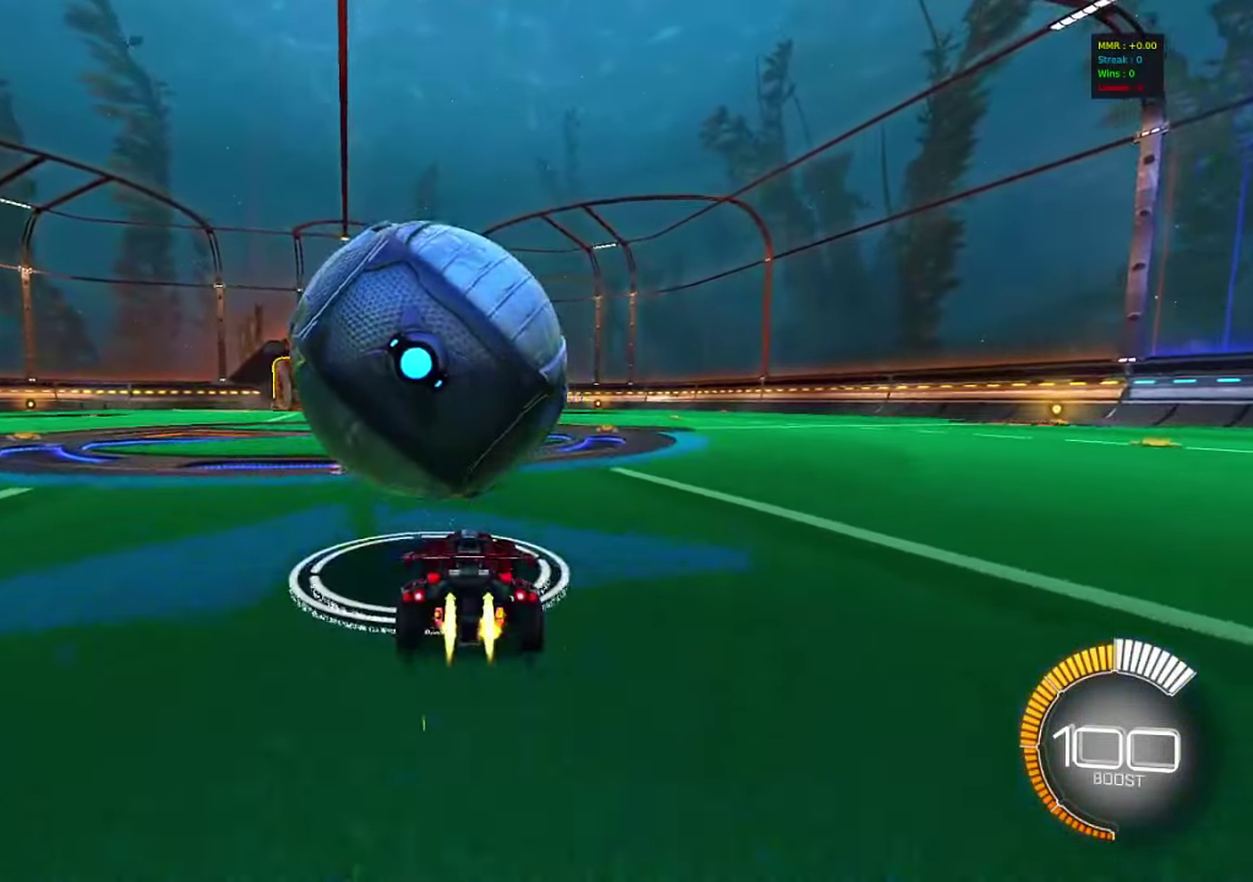
{"dt_ms": 283, "buttons": ["R2"], "left_stick": "left", "right_stick": "center", "events": [[233, "left_stick", "left"], [250, "CIRCLE", "up"]]}
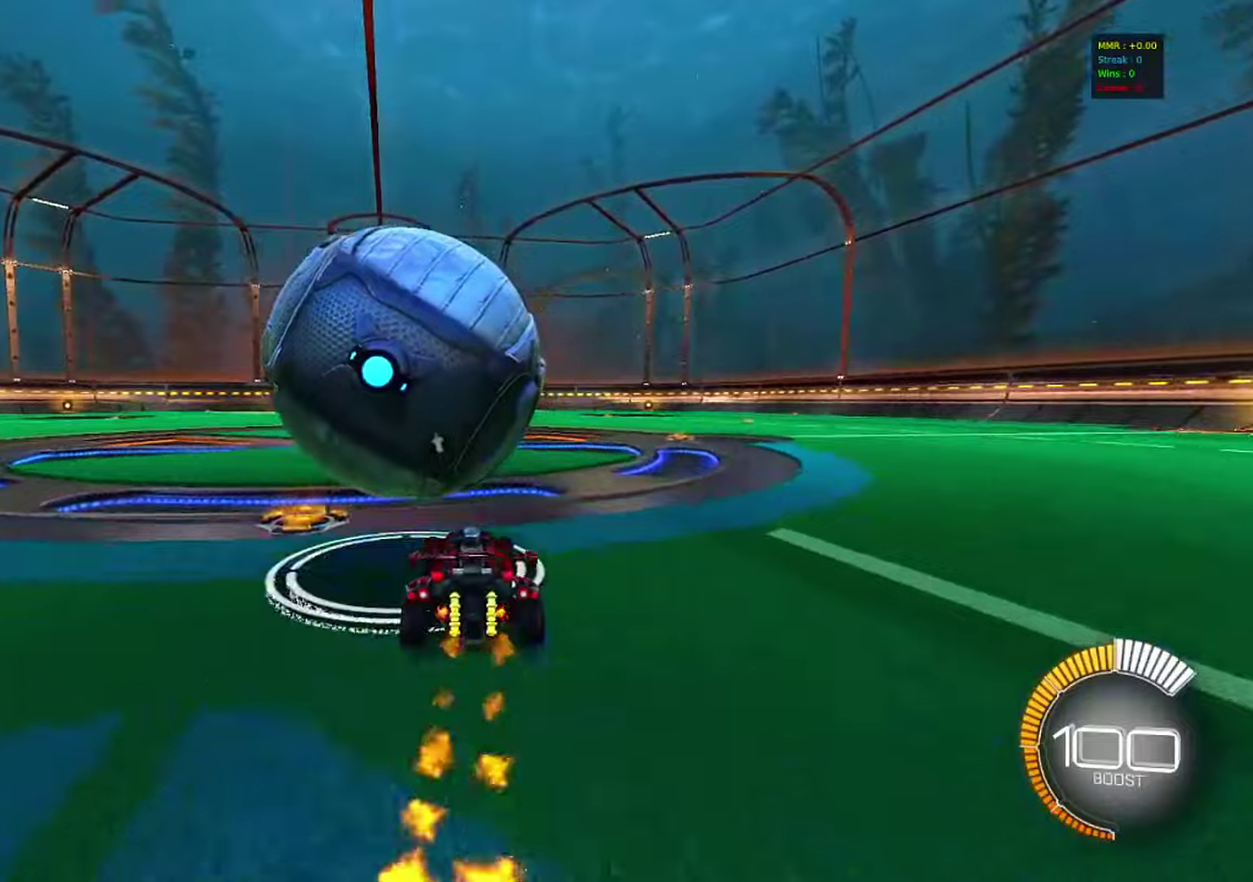
{"dt_ms": 900, "buttons": ["R2"], "left_stick": "left", "right_stick": "center", "events": [[33, "left_stick", "center"], [217, "CIRCLE", "down"], [667, "CIRCLE", "up"], [867, "left_stick", "left"]]}